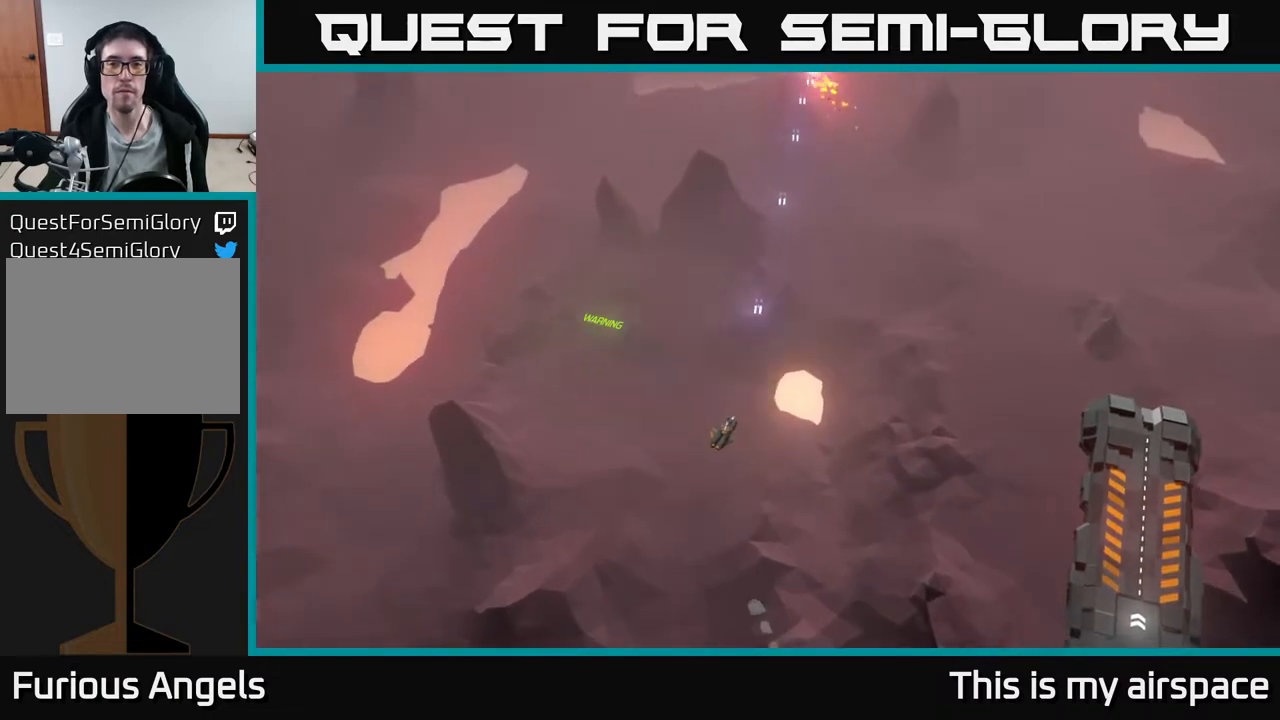
Gameplay with a controller (Xbox layout); each line is a JSON object with the inputs held at the frame after it. "events" lists button and stick changes between this image and that frame as [ms after this image, input, new state], when the widget could be followed in between. Not read: right_stick.
{"buttons": [], "left_stick": "center", "events": []}
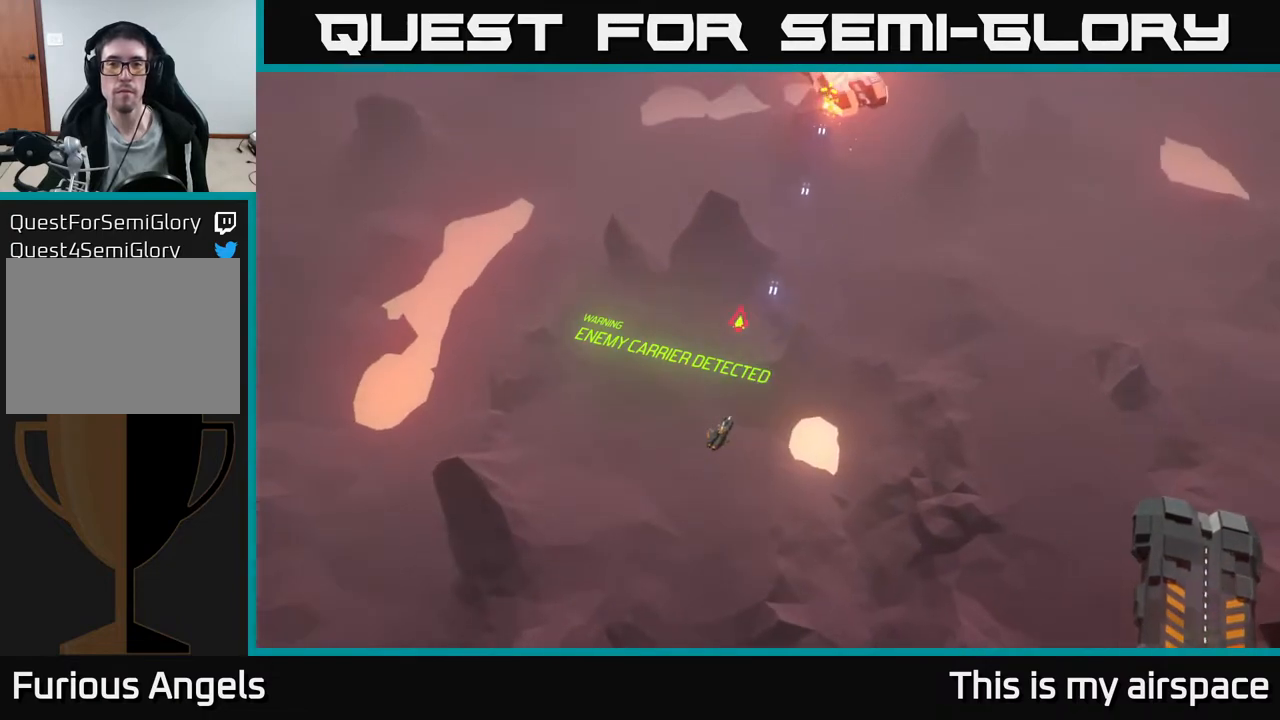
{"buttons": [], "left_stick": "center", "events": []}
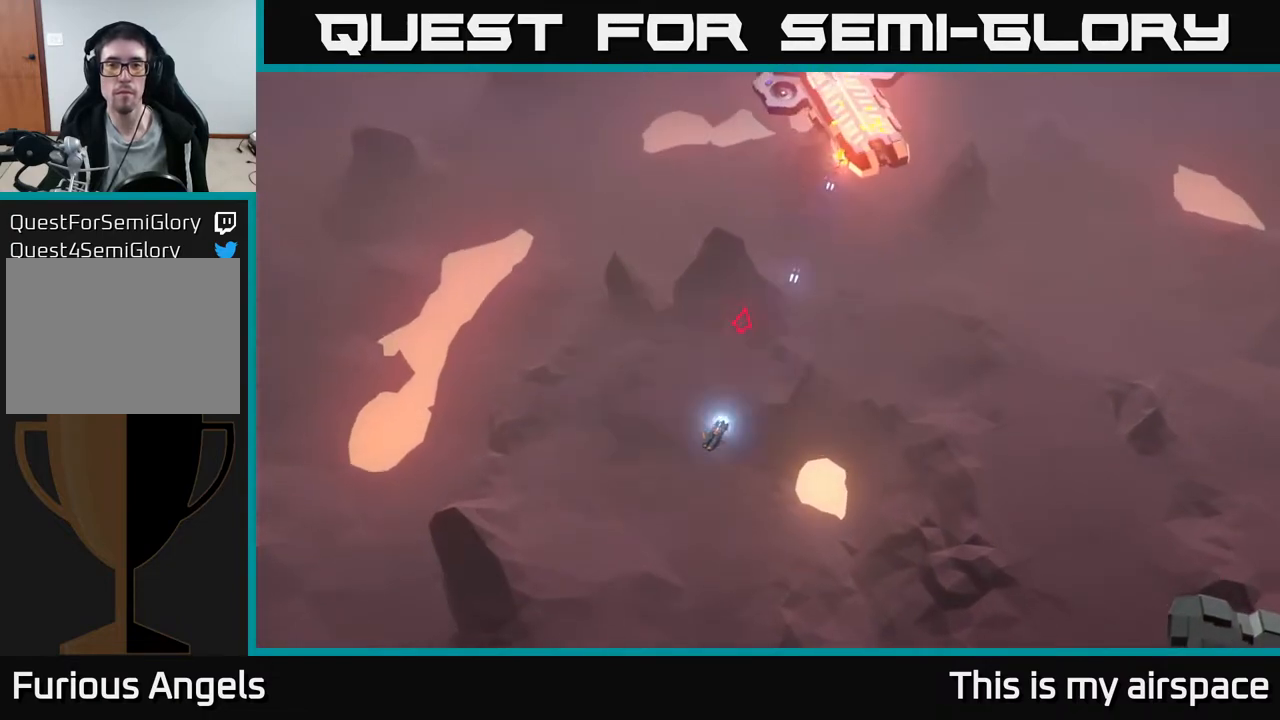
{"buttons": [], "left_stick": "down-right", "events": [[467, "left_stick", "down-right"]]}
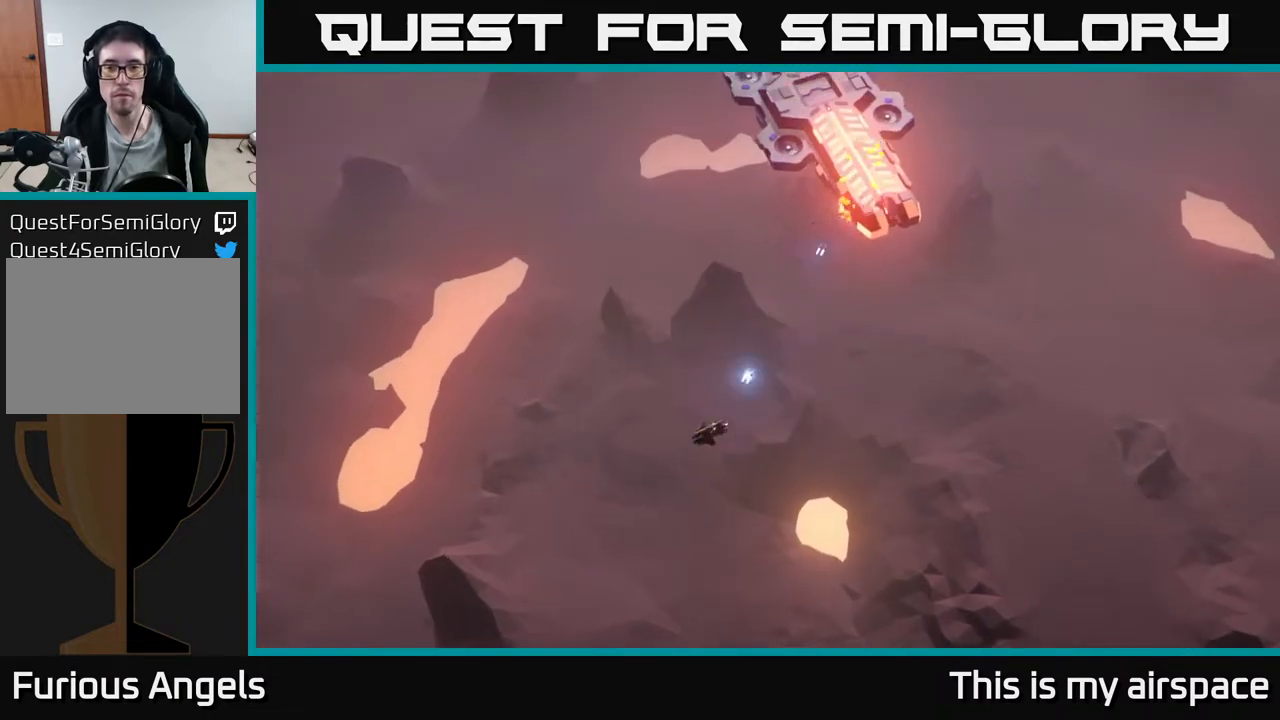
{"buttons": [], "left_stick": "down-right", "events": []}
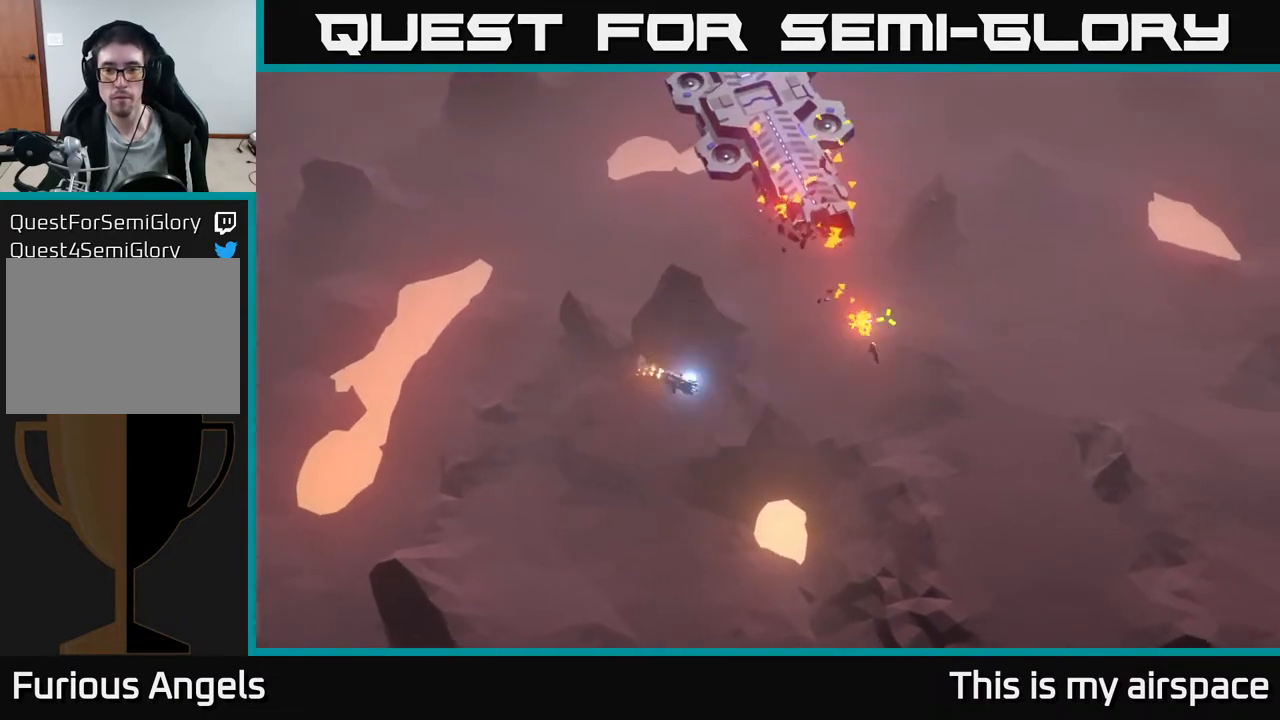
{"buttons": [], "left_stick": "center", "events": [[317, "left_stick", "center"]]}
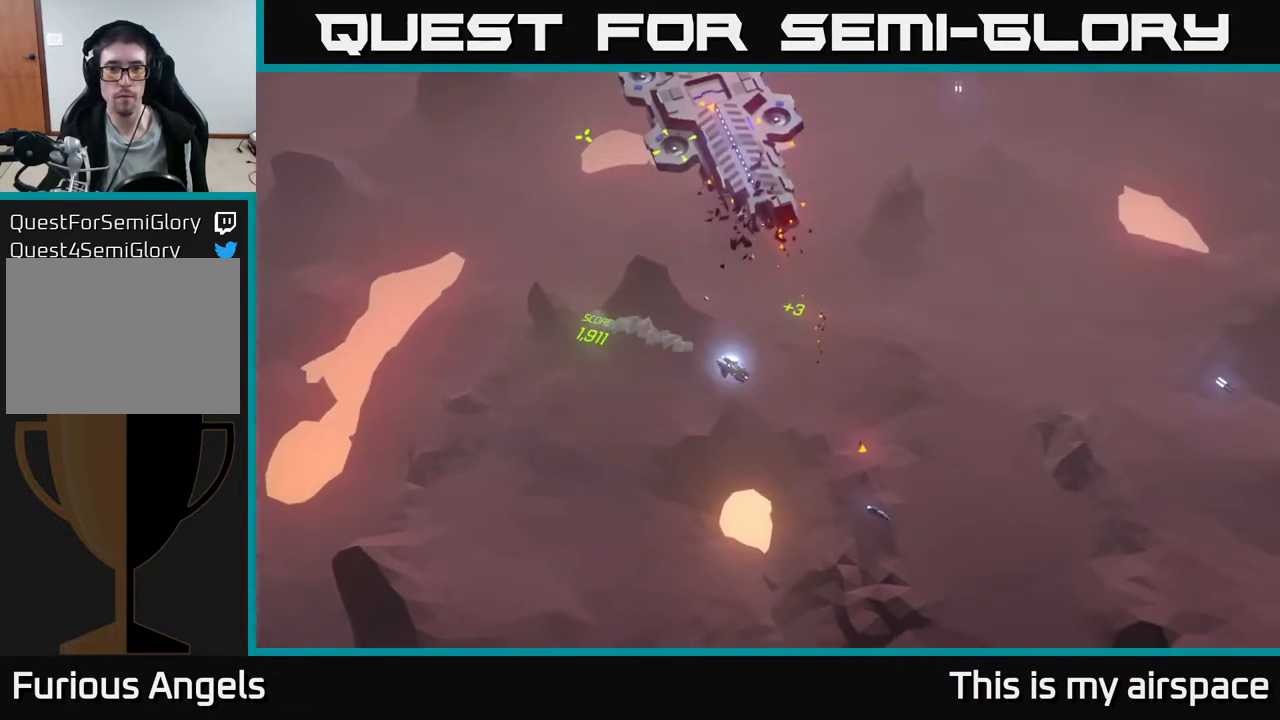
{"buttons": [], "left_stick": "down-left", "events": [[200, "left_stick", "down-left"]]}
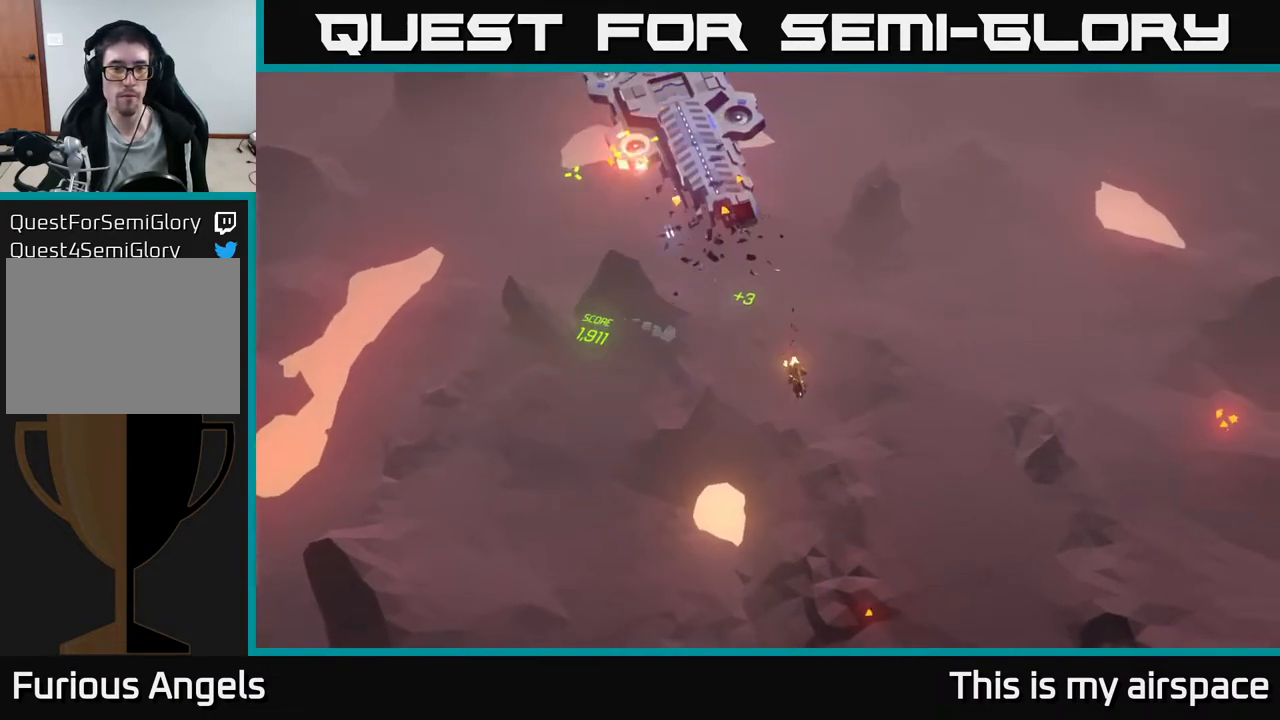
{"buttons": [], "left_stick": "up-left", "events": [[167, "left_stick", "up-left"]]}
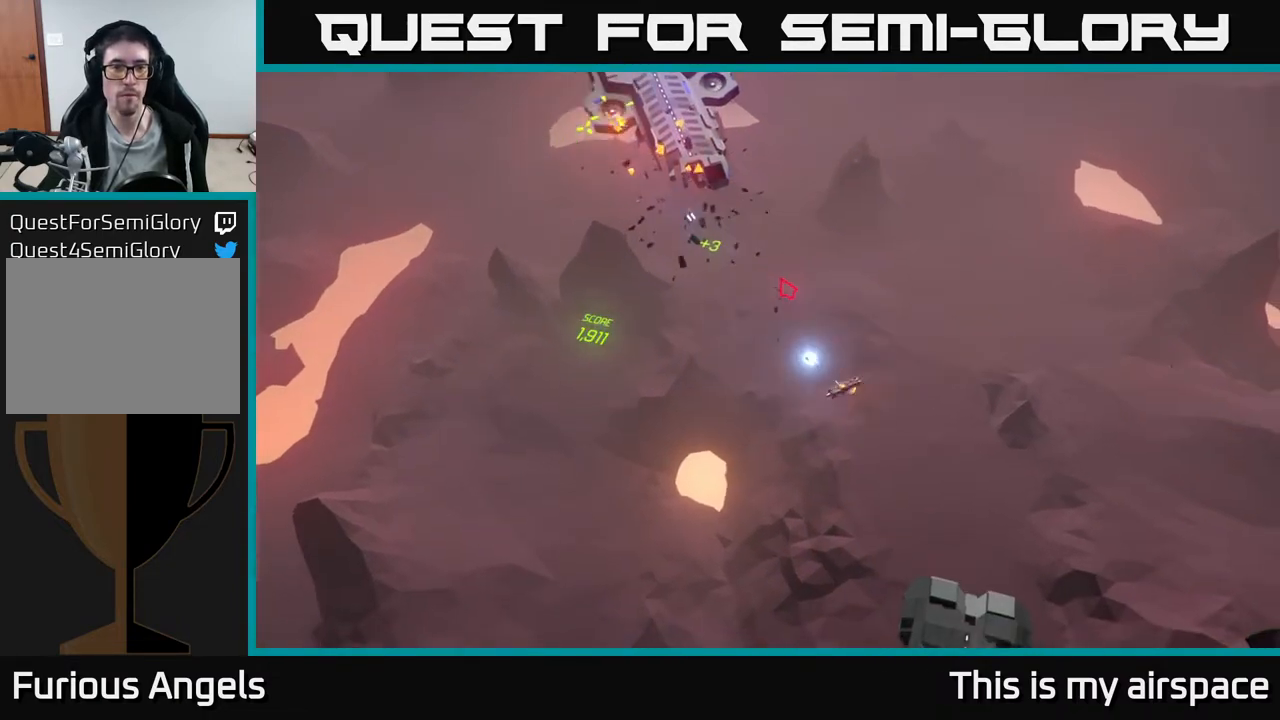
{"buttons": [], "left_stick": "center", "events": [[183, "left_stick", "center"]]}
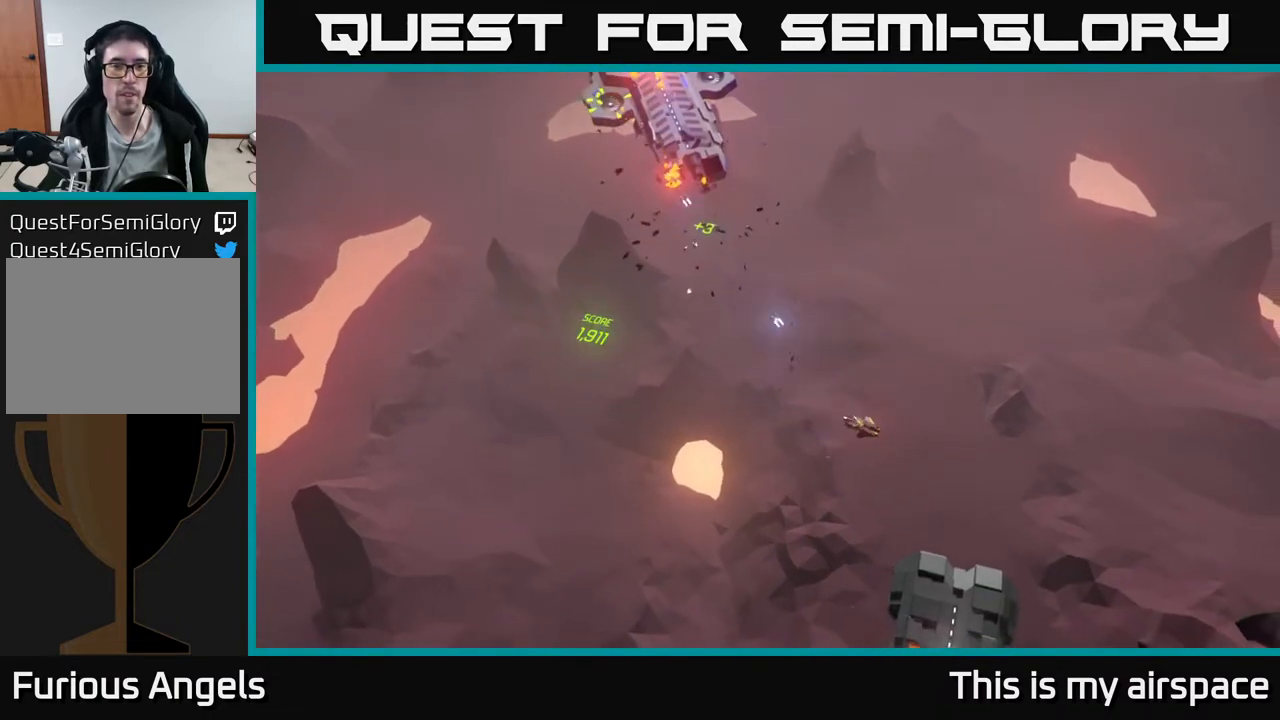
{"buttons": [], "left_stick": "center", "events": [[100, "left_stick", "left"], [283, "left_stick", "center"]]}
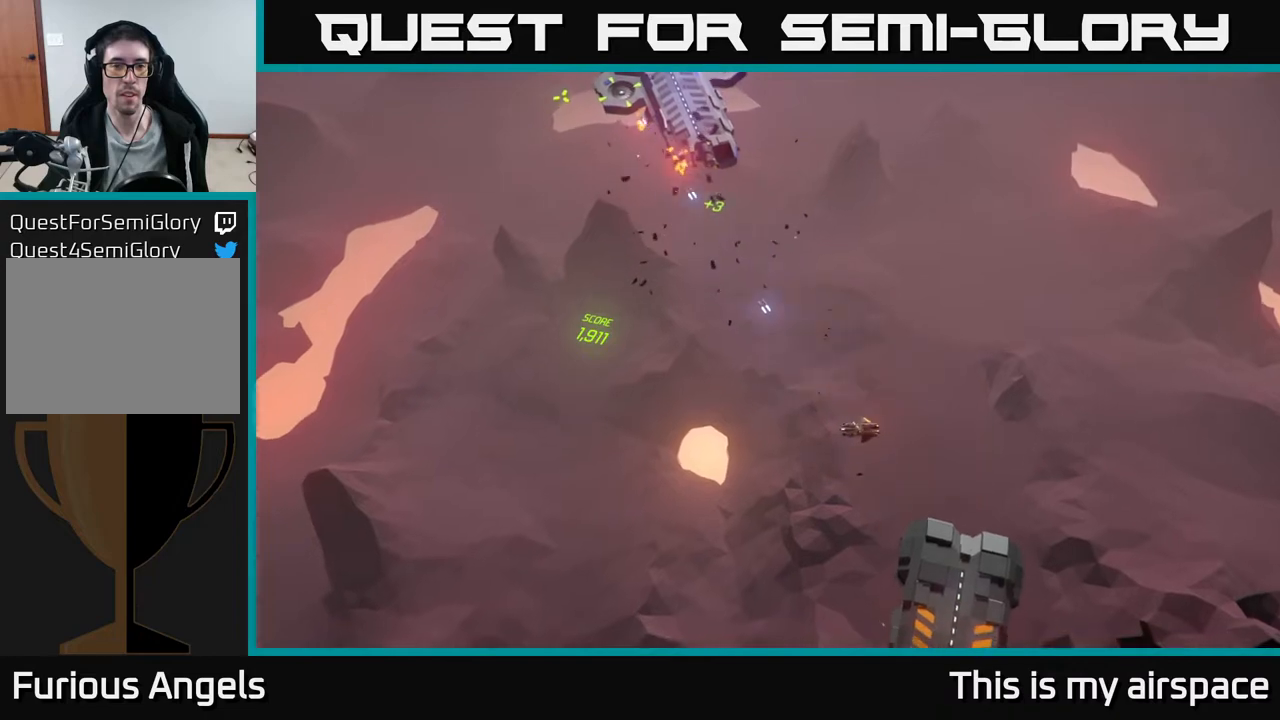
{"buttons": [], "left_stick": "center", "events": []}
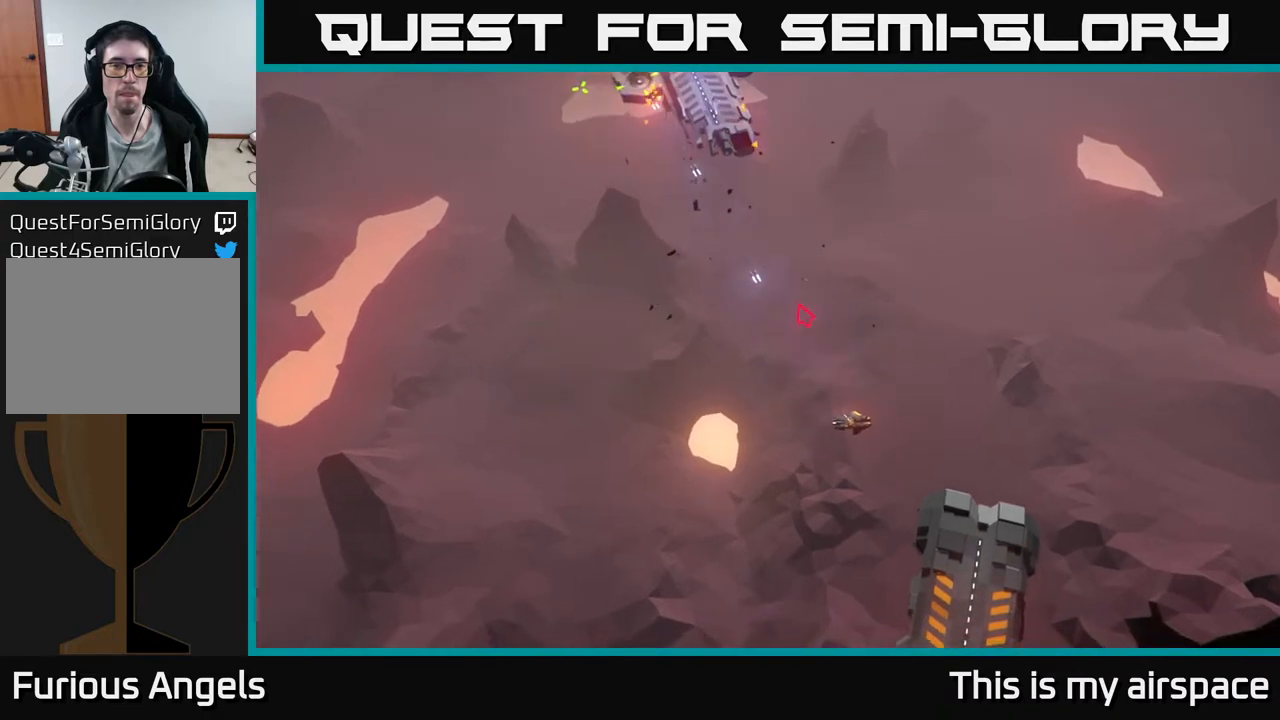
{"buttons": [], "left_stick": "right", "events": [[200, "left_stick", "up"], [400, "left_stick", "right"]]}
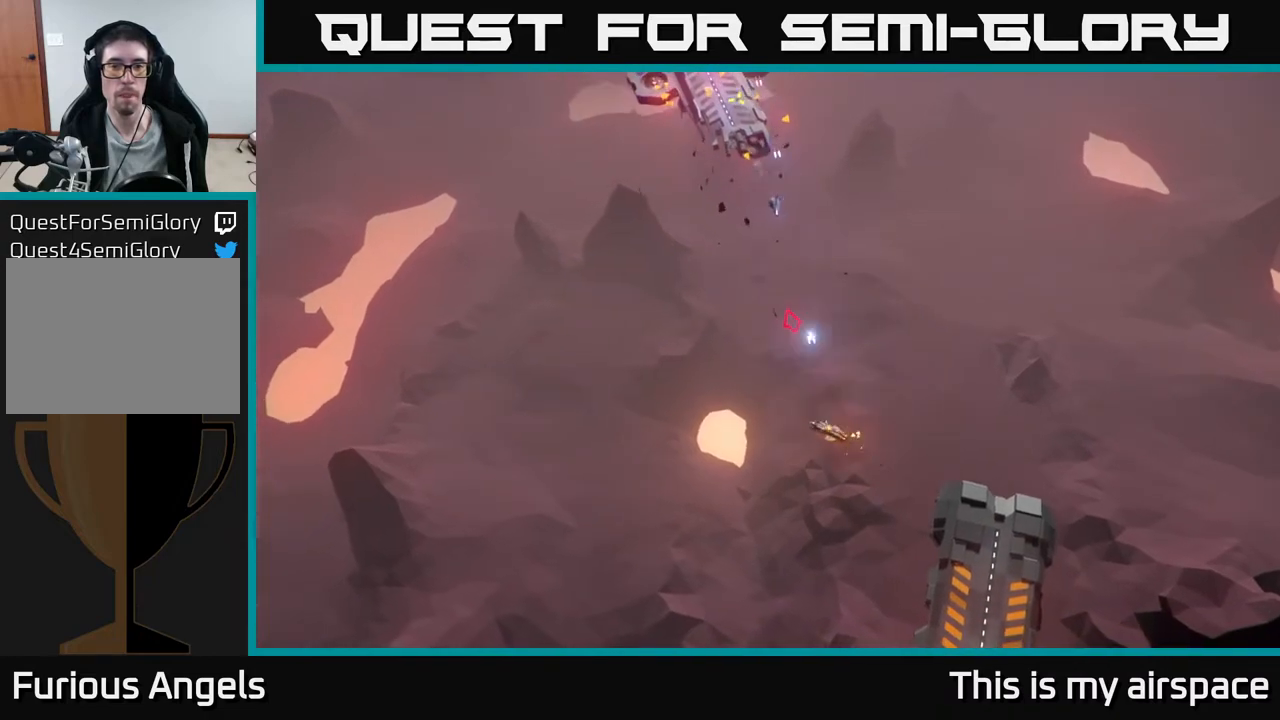
{"buttons": [], "left_stick": "center", "events": [[33, "left_stick", "center"]]}
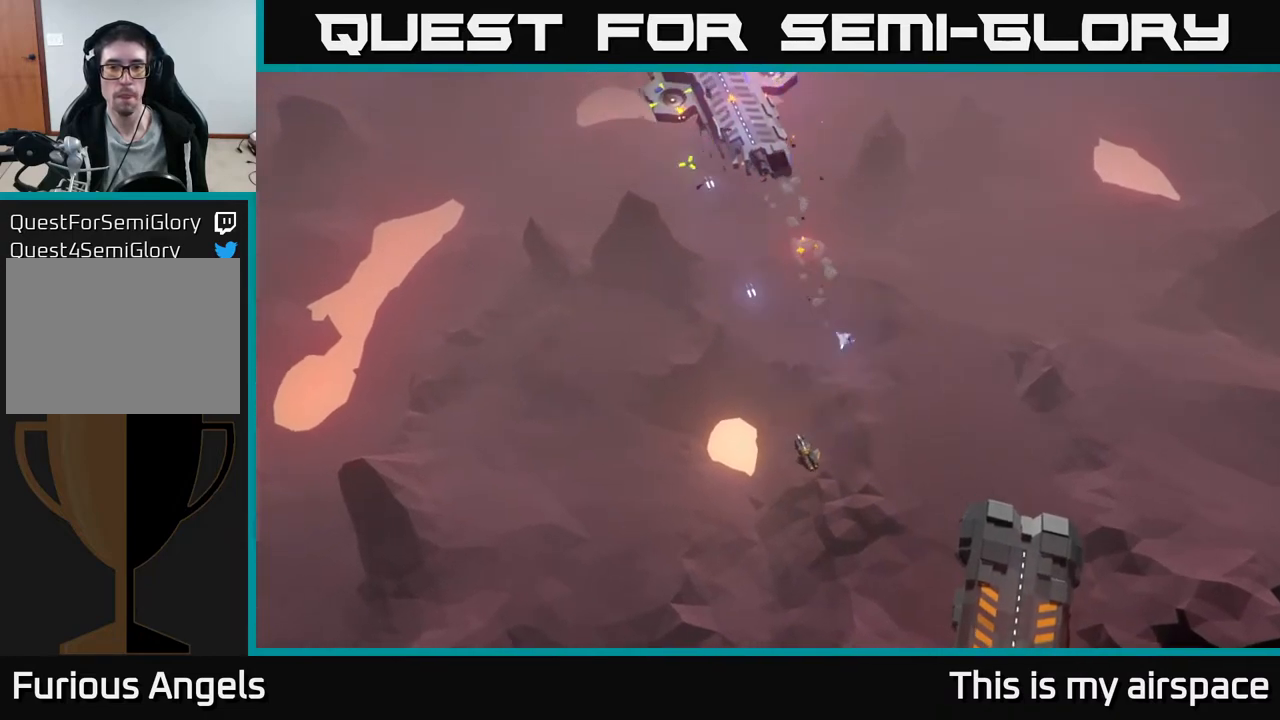
{"buttons": [], "left_stick": "center", "events": []}
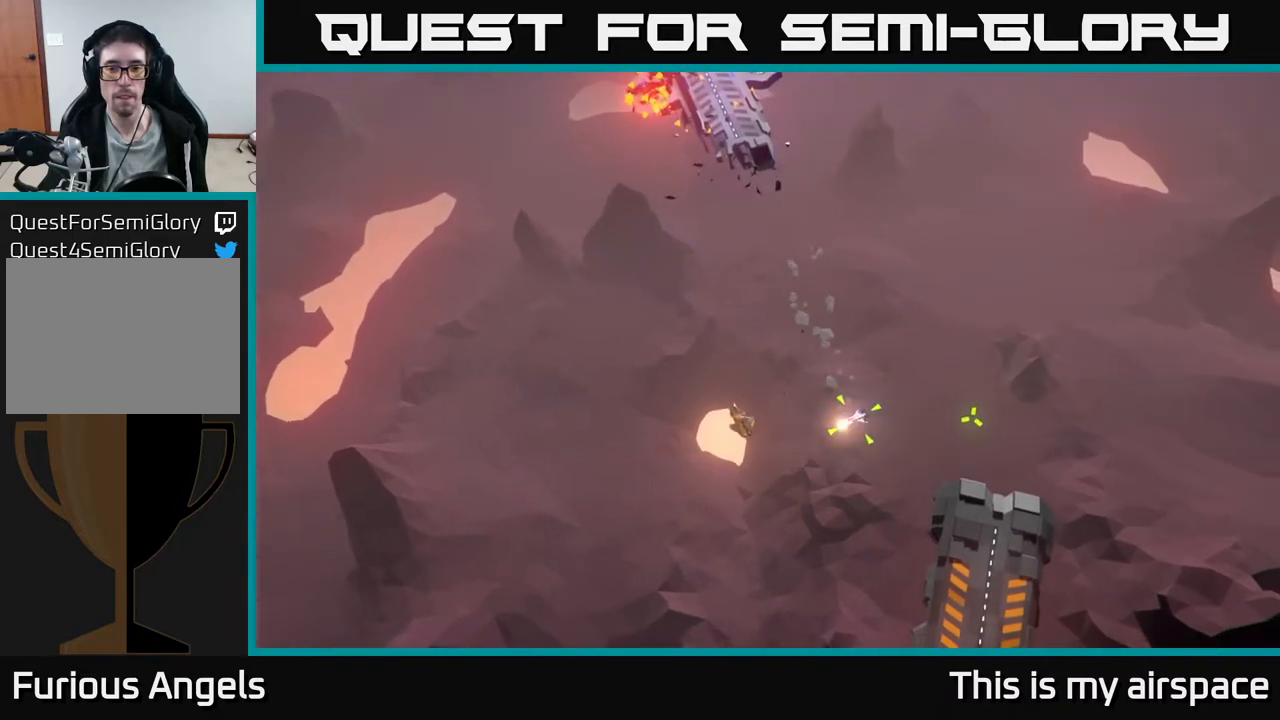
{"buttons": [], "left_stick": "right", "events": [[133, "left_stick", "right"]]}
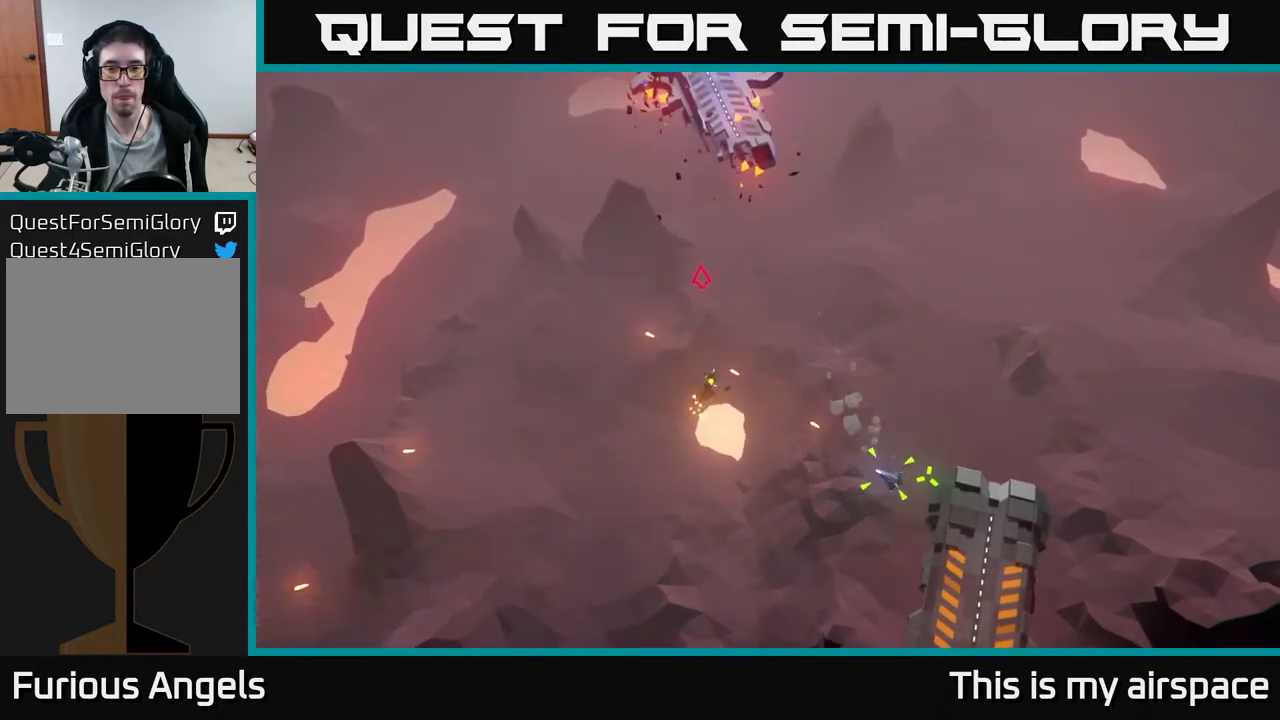
{"buttons": [], "left_stick": "down-right", "events": [[250, "left_stick", "down-right"]]}
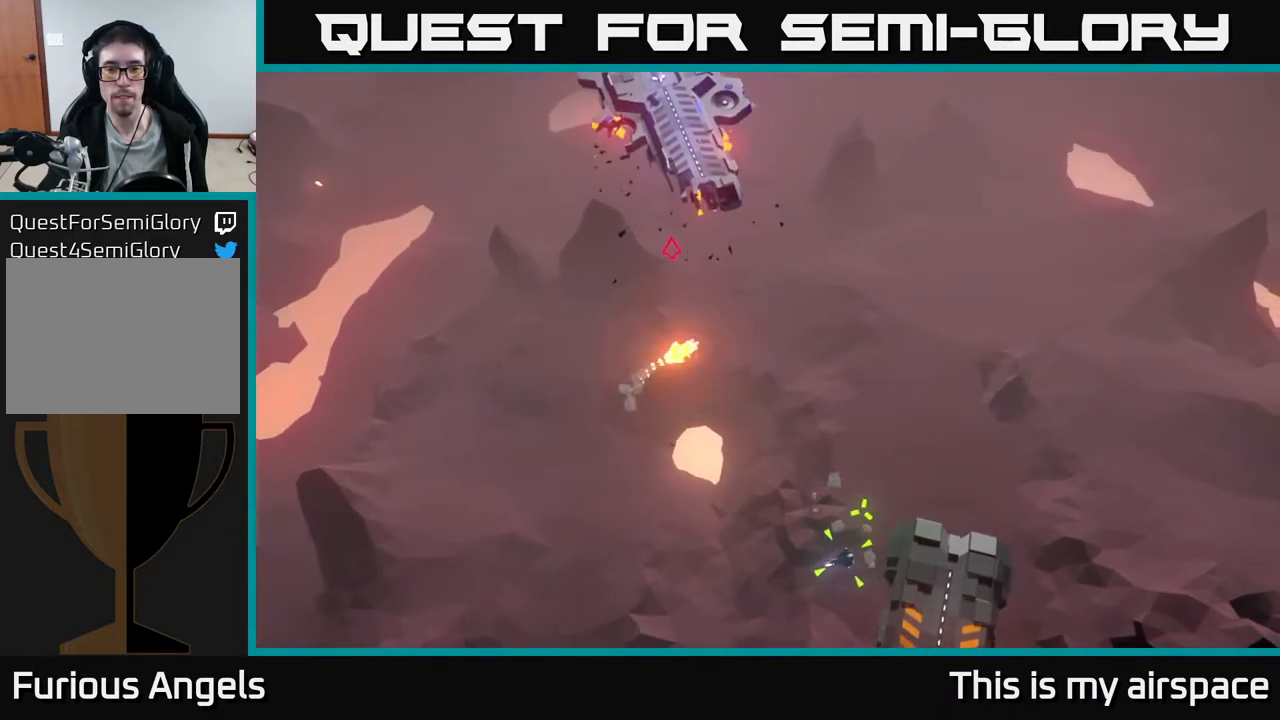
{"buttons": [], "left_stick": "center", "events": [[400, "left_stick", "center"]]}
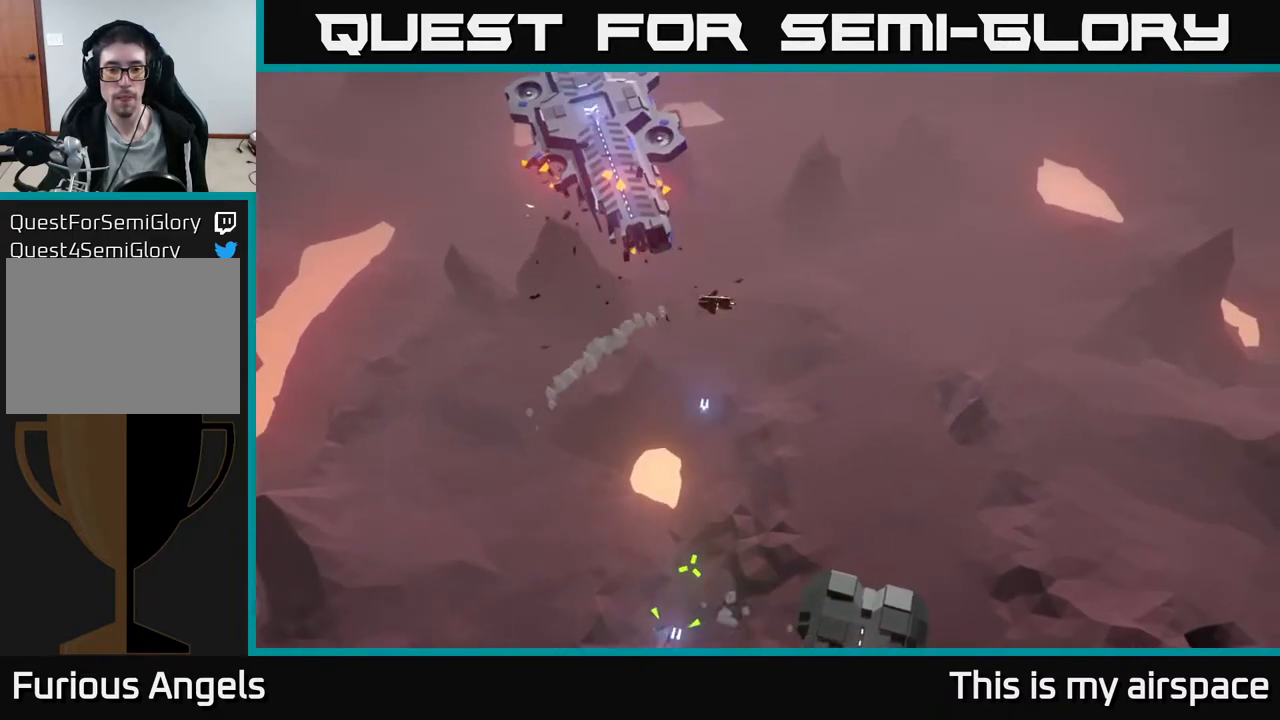
{"buttons": [], "left_stick": "center", "events": [[33, "left_stick", "down"], [233, "left_stick", "down-left"], [400, "left_stick", "center"]]}
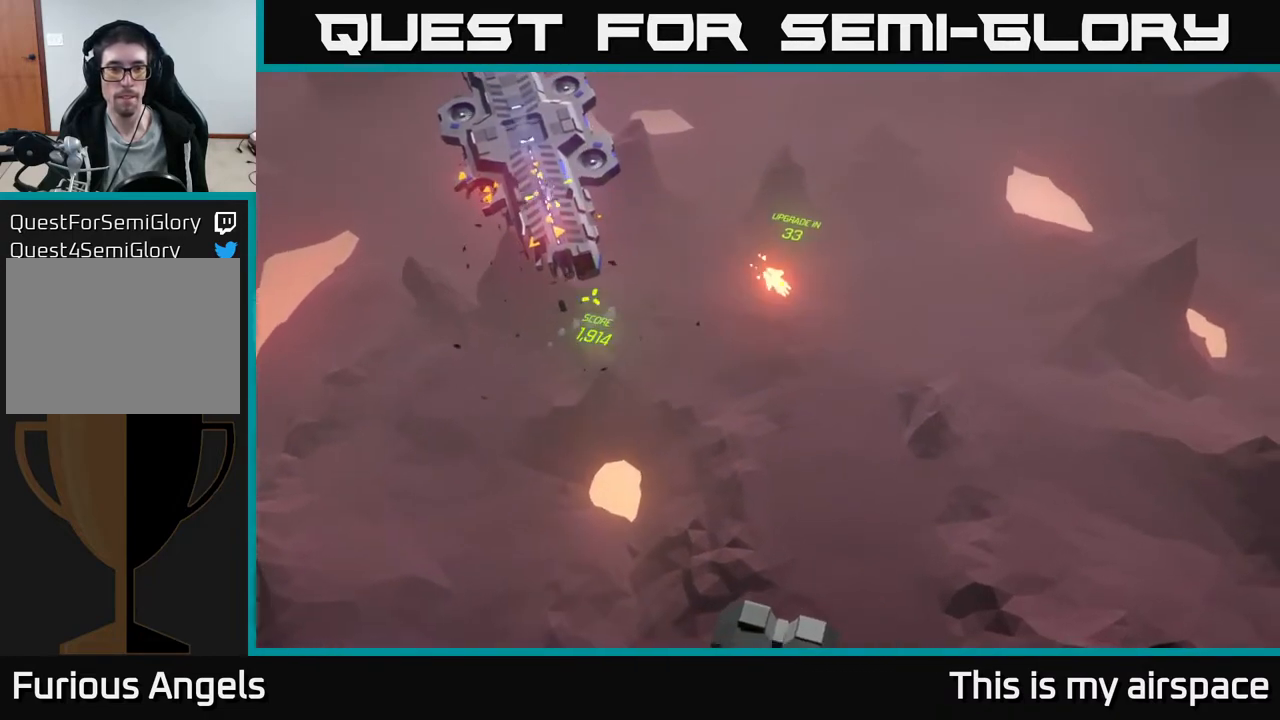
{"buttons": [], "left_stick": "down-left", "events": [[217, "left_stick", "down-left"]]}
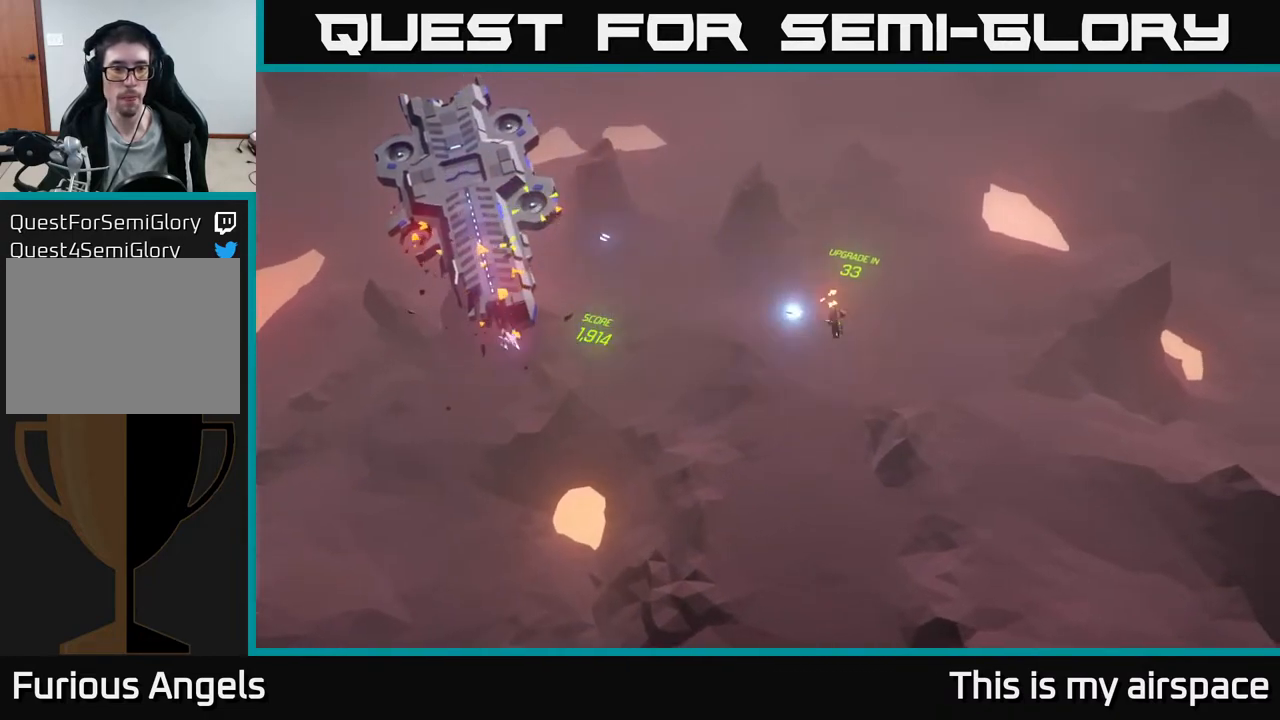
{"buttons": [], "left_stick": "up-left", "events": [[83, "left_stick", "center"], [200, "left_stick", "left"], [433, "left_stick", "up-left"]]}
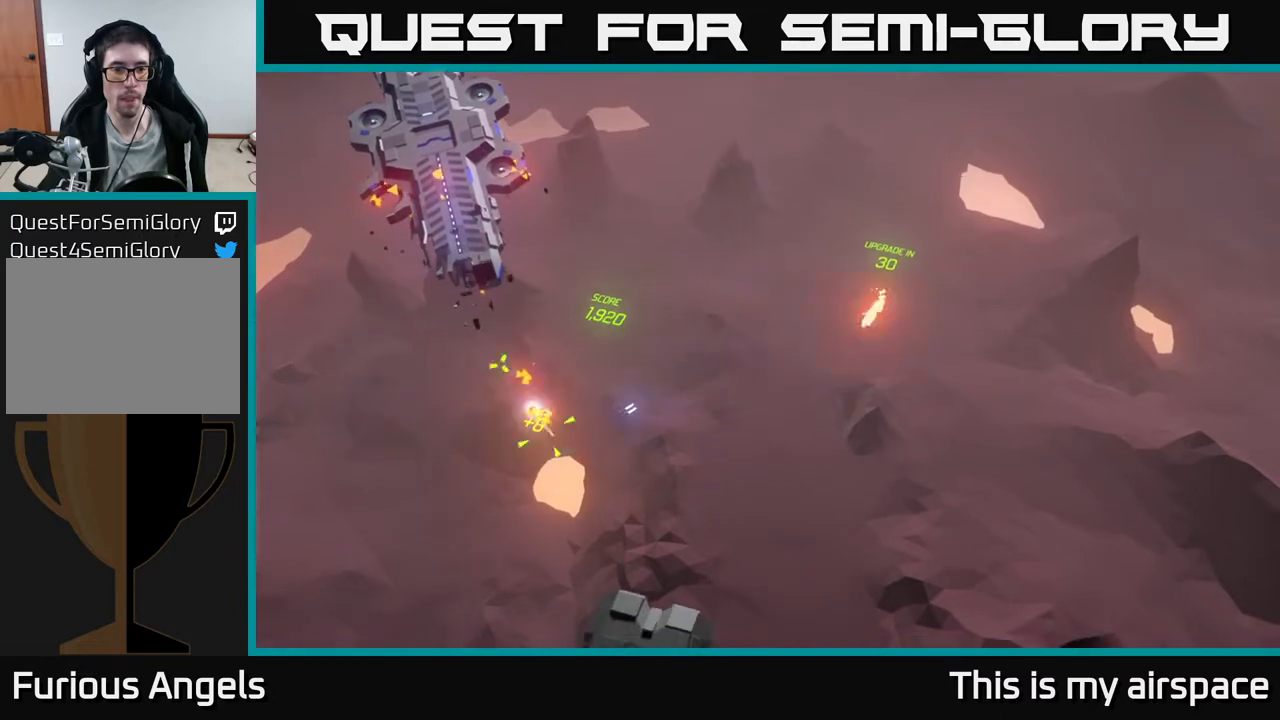
{"buttons": [], "left_stick": "left", "events": [[50, "left_stick", "center"], [467, "left_stick", "left"]]}
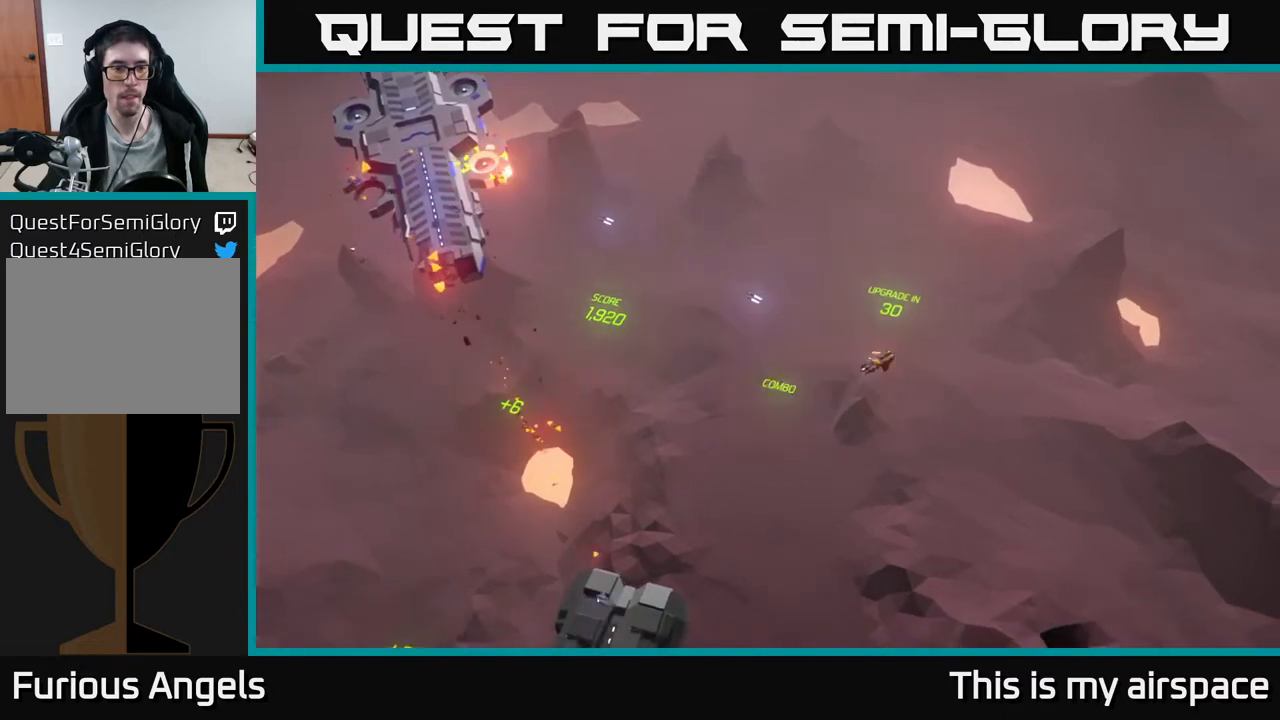
{"buttons": [], "left_stick": "center", "events": [[117, "left_stick", "up-left"], [233, "left_stick", "center"]]}
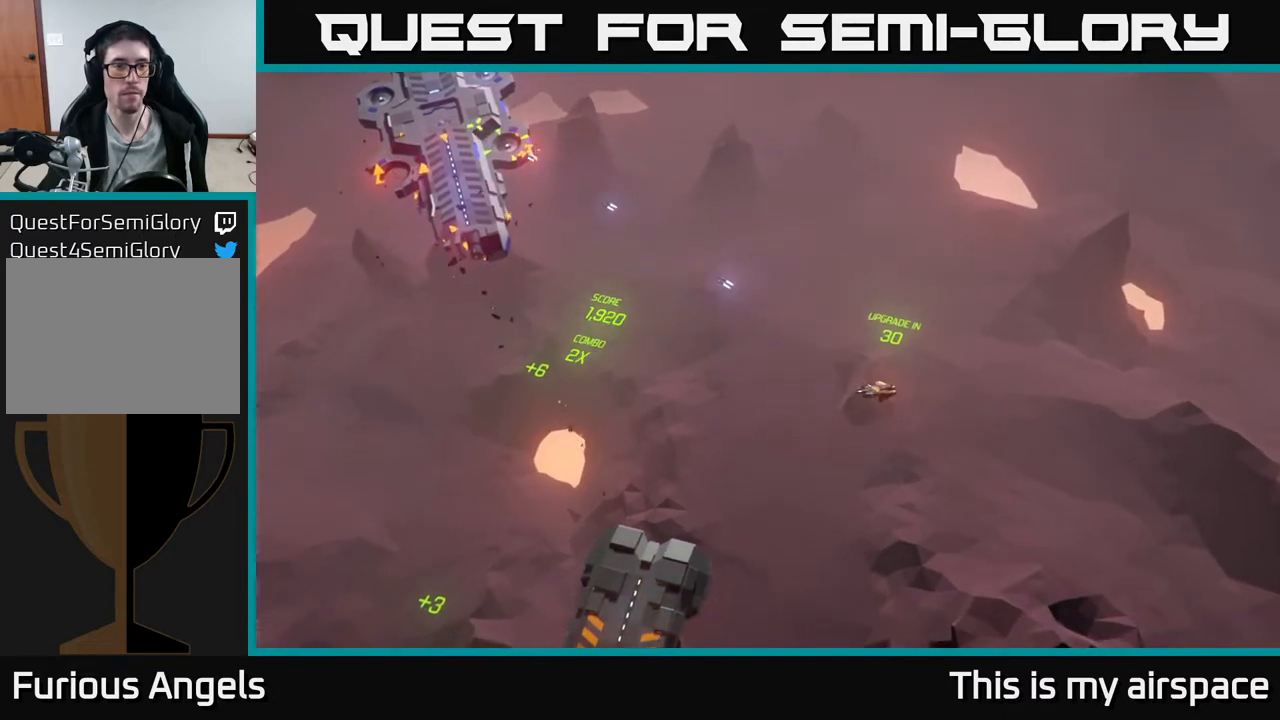
{"buttons": [], "left_stick": "center", "events": []}
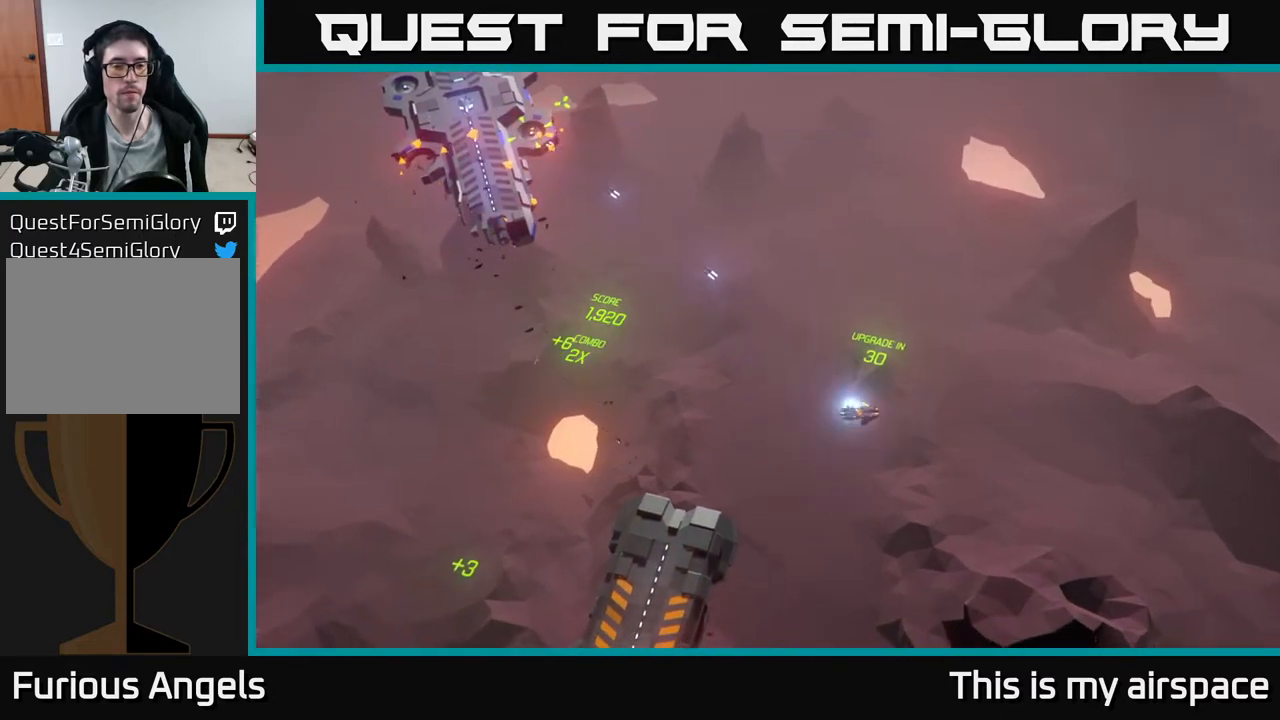
{"buttons": [], "left_stick": "center", "events": []}
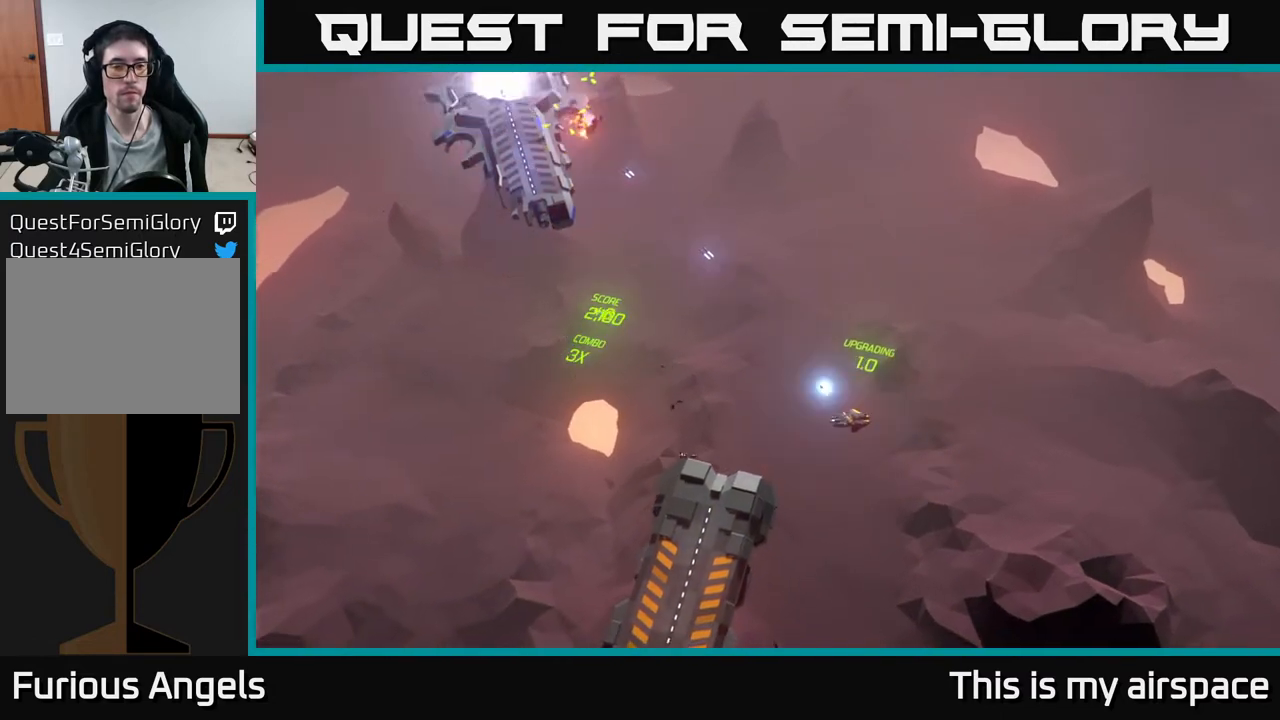
{"buttons": [], "left_stick": "center", "events": []}
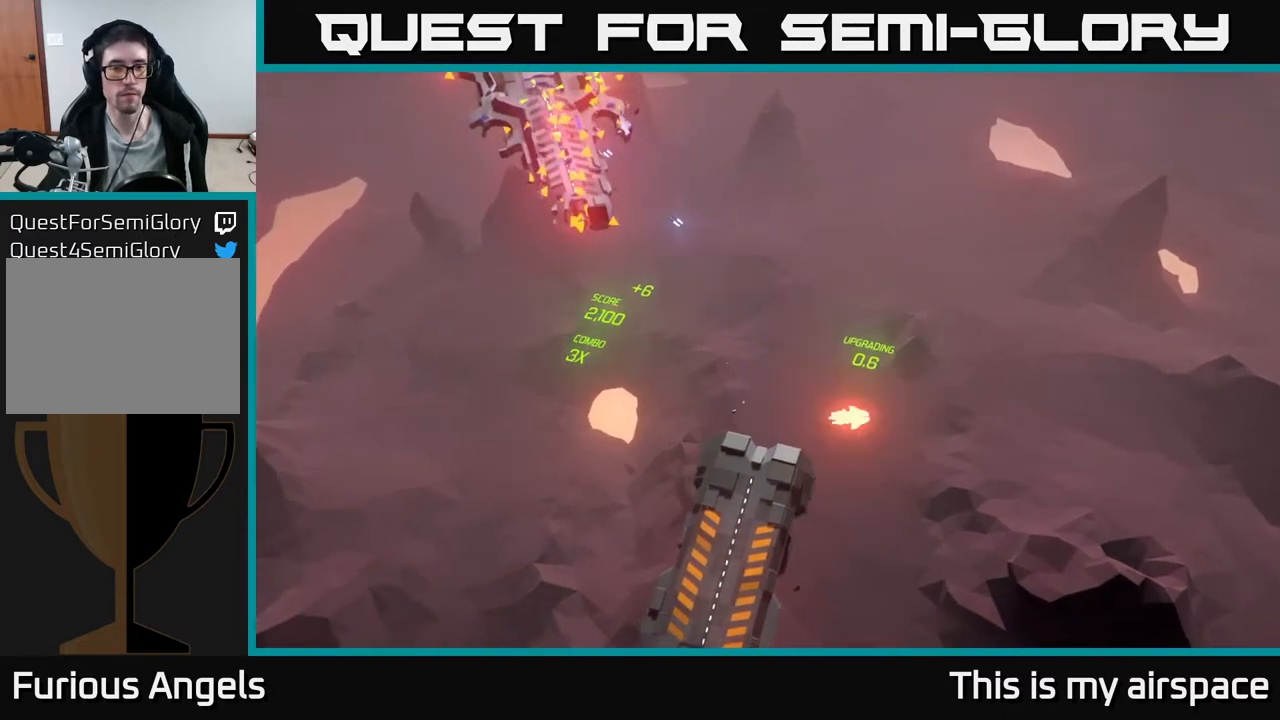
{"buttons": [], "left_stick": "left", "events": [[283, "left_stick", "left"]]}
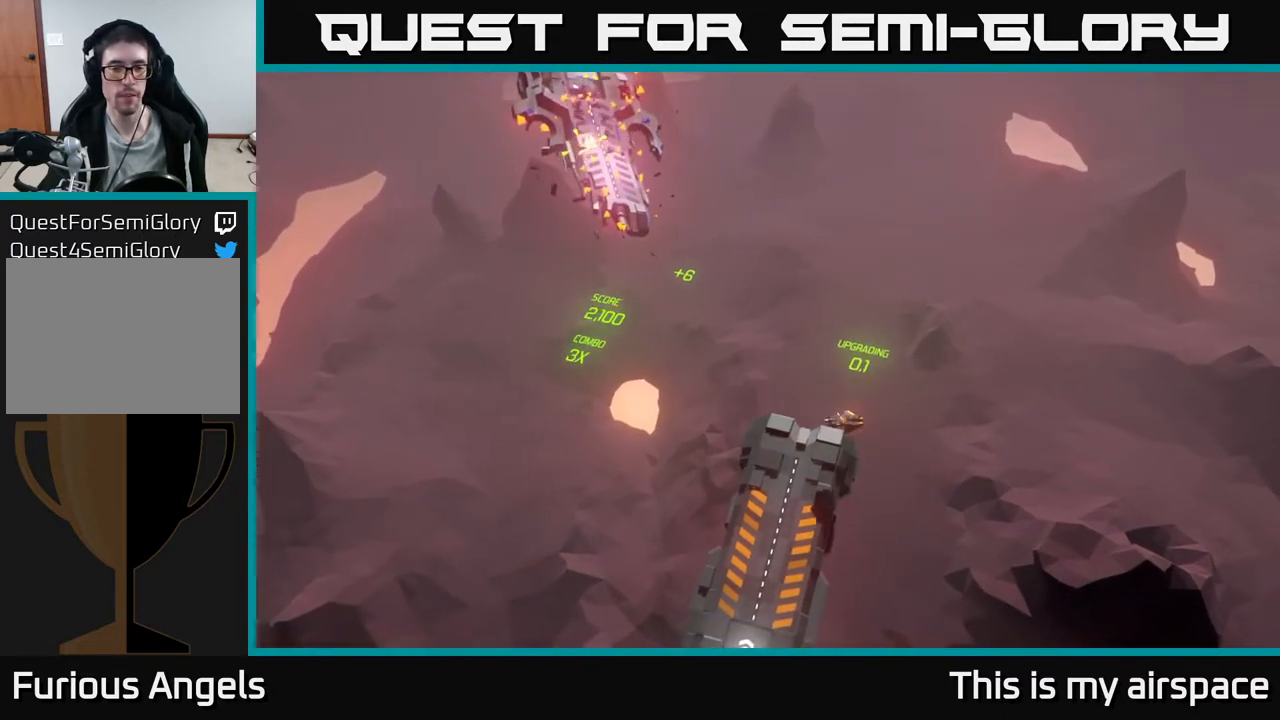
{"buttons": [], "left_stick": "down", "events": [[100, "left_stick", "down-left"], [250, "left_stick", "down"]]}
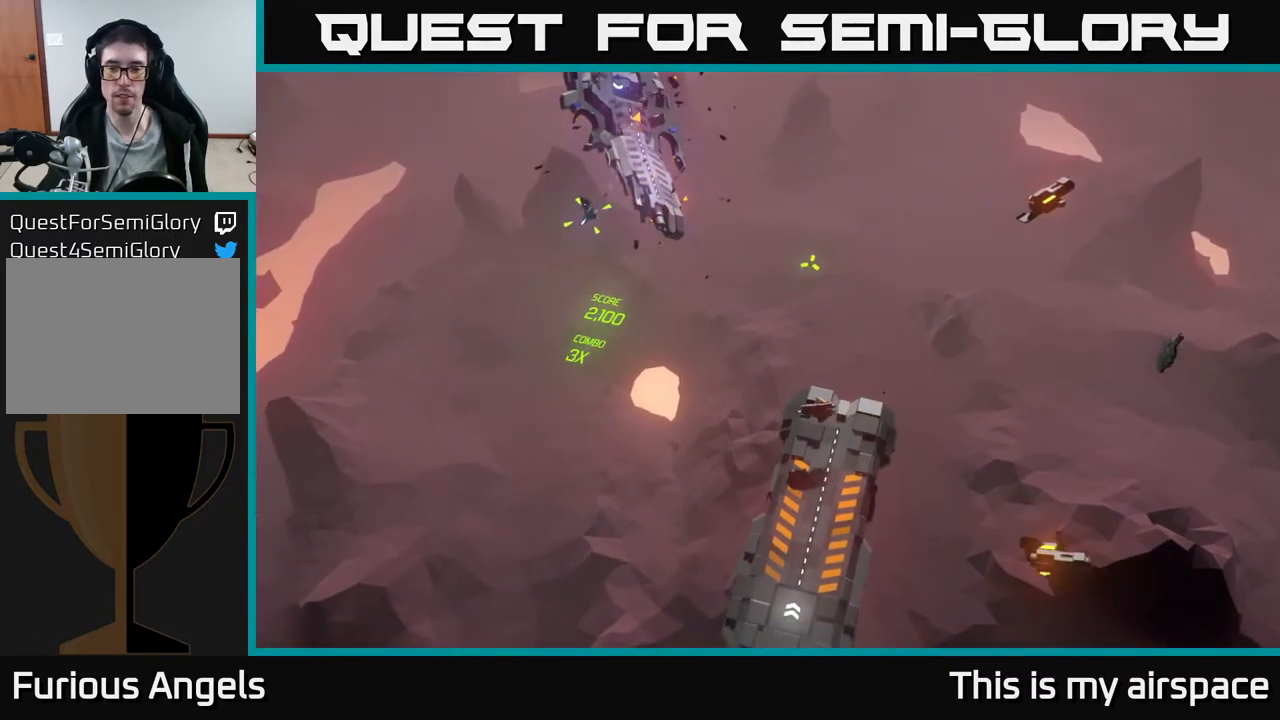
{"buttons": [], "left_stick": "center", "events": [[50, "left_stick", "down-right"], [267, "left_stick", "center"]]}